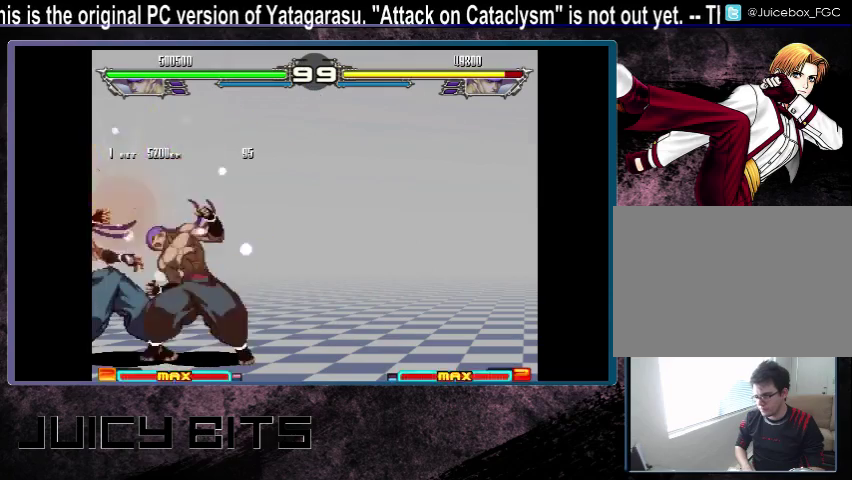
Gameplay with a controller (arcade stick); each line is a JSON object with the inputs held at the frame after it (dt_ms = milliseconds from this image to that frame). "events" lists button and stick changes between this image and that frame as [ms after this image, input, new state], when the widget could be followed in between. Not read: DPAD_DOWN L3 R3.
{"dt_ms": 400, "buttons": ["C"], "events": [[100, "DPAD_RIGHT", "down"], [400, "C", "down"], [400, "DPAD_RIGHT", "up"]]}
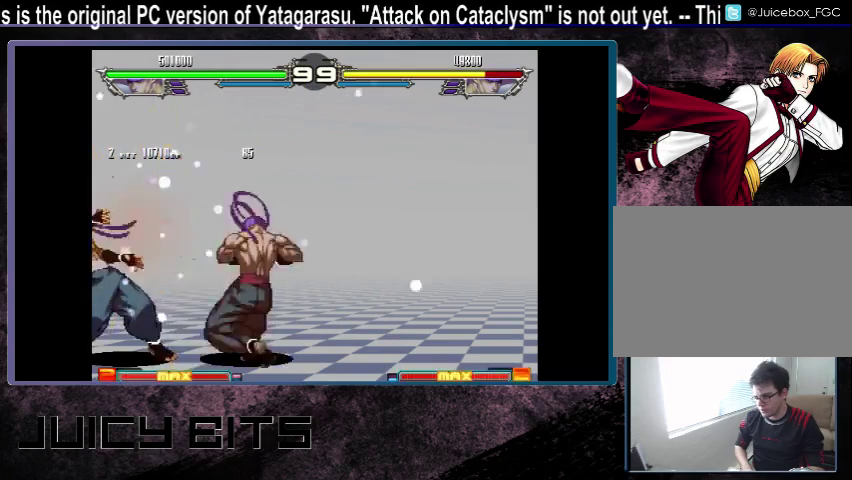
{"dt_ms": 600, "buttons": ["DPAD_RIGHT"], "events": [[67, "C", "up"], [533, "DPAD_RIGHT", "down"]]}
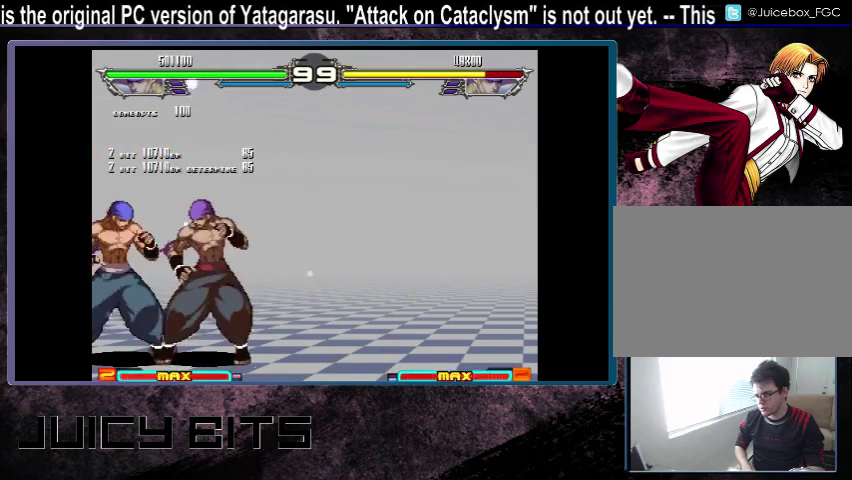
{"dt_ms": 500, "buttons": ["DPAD_RIGHT"], "events": []}
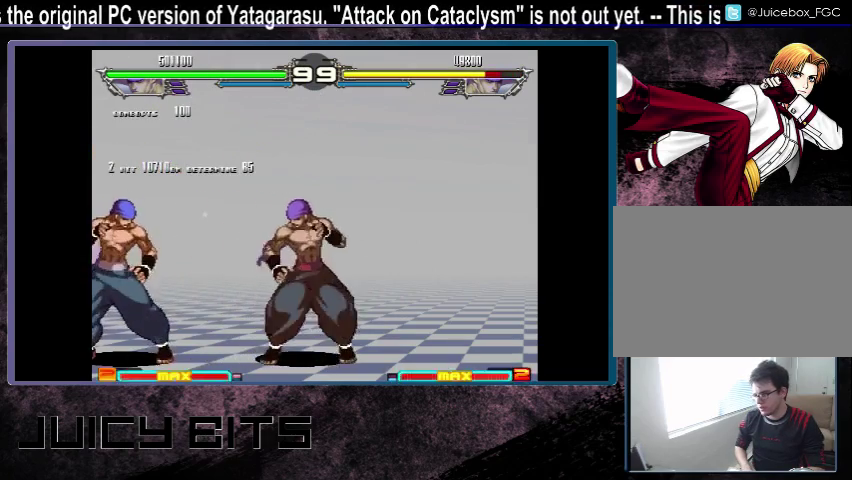
{"dt_ms": 500, "buttons": [], "events": [[100, "DPAD_RIGHT", "up"], [200, "A", "down"], [267, "A", "up"]]}
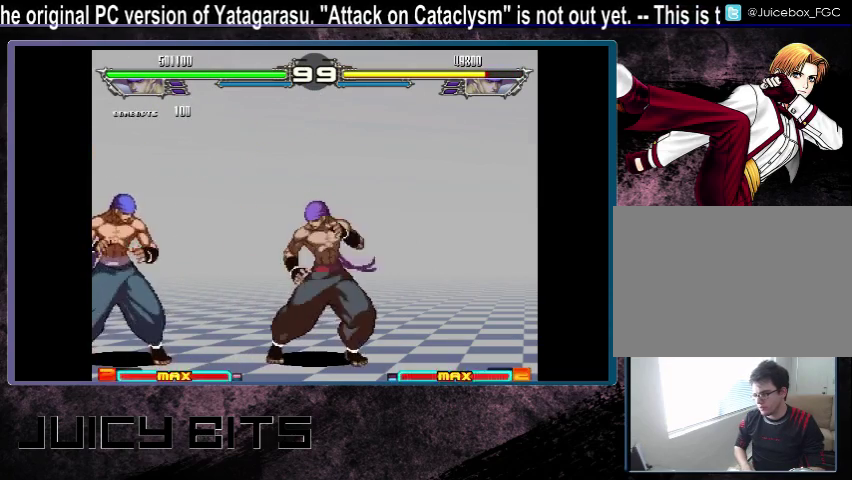
{"dt_ms": 700, "buttons": ["DPAD_UP_LEFT"], "events": [[700, "DPAD_UP_LEFT", "down"]]}
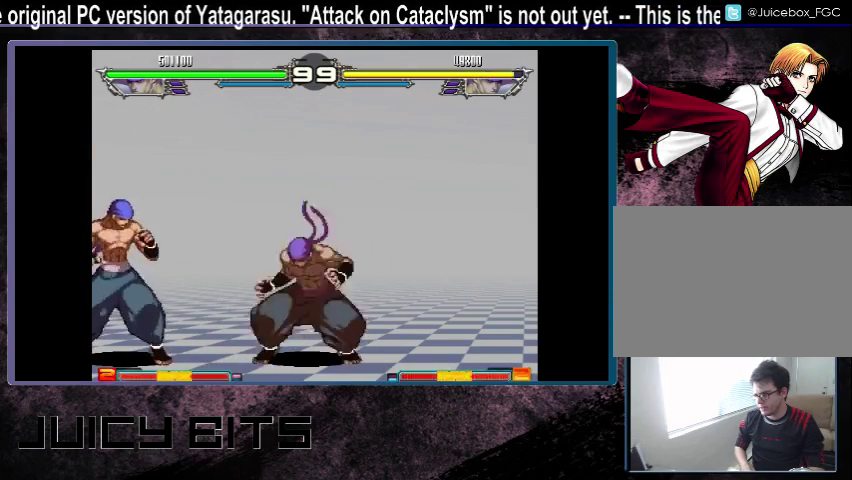
{"dt_ms": 300, "buttons": [], "events": [[200, "DPAD_UP_LEFT", "up"]]}
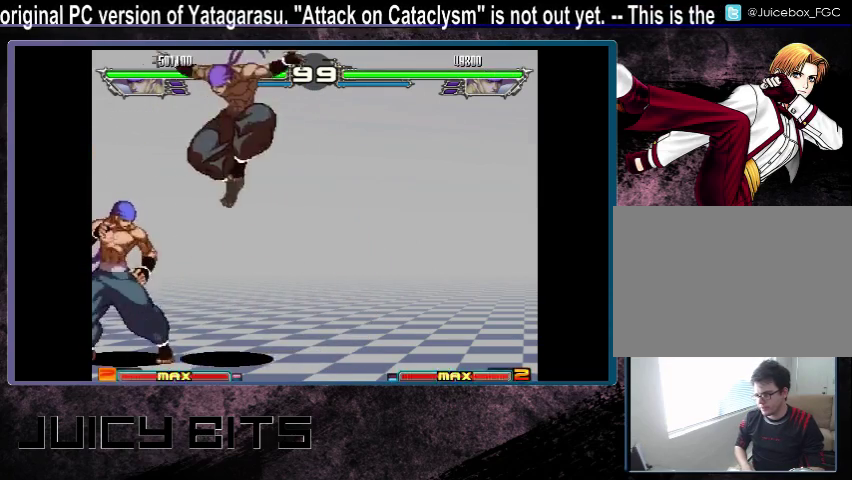
{"dt_ms": 500, "buttons": [], "events": [[133, "C", "down"], [200, "C", "up"]]}
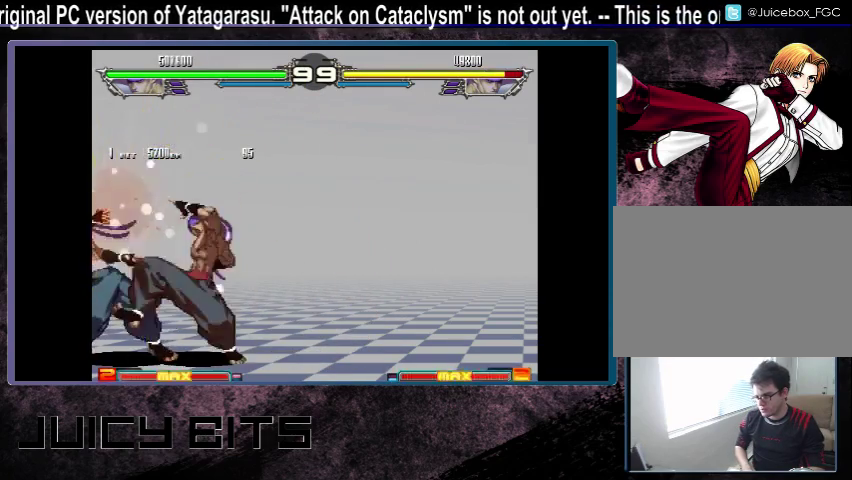
{"dt_ms": 500, "buttons": [], "events": [[67, "DPAD_RIGHT", "down"], [233, "DPAD_RIGHT", "up"]]}
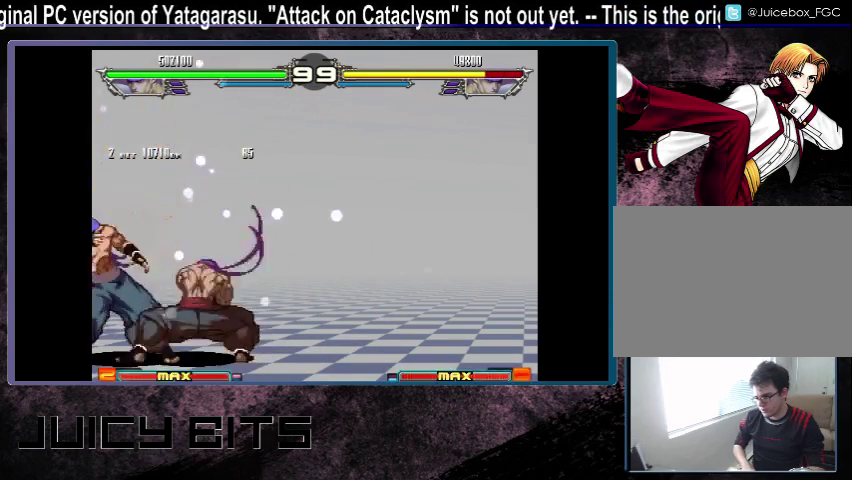
{"dt_ms": 400, "buttons": ["DPAD_LEFT"], "events": [[100, "C", "down"], [200, "C", "up"], [400, "DPAD_LEFT", "down"]]}
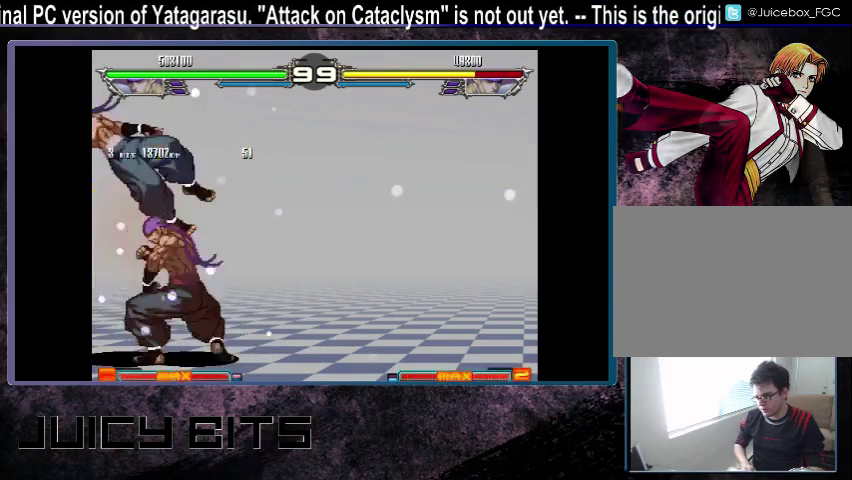
{"dt_ms": 200, "buttons": ["DPAD_DOWN_LEFT"], "events": [[100, "DPAD_LEFT", "up"], [167, "DPAD_DOWN_LEFT", "down"]]}
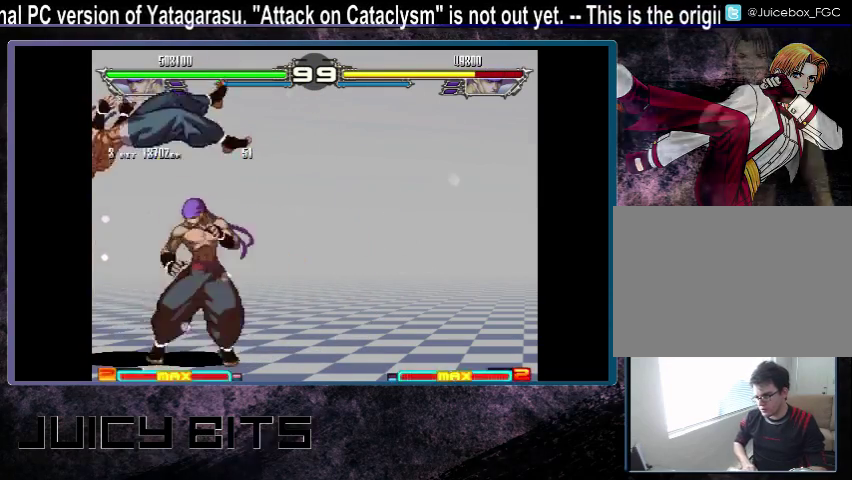
{"dt_ms": 400, "buttons": ["DPAD_DOWN_LEFT"], "events": []}
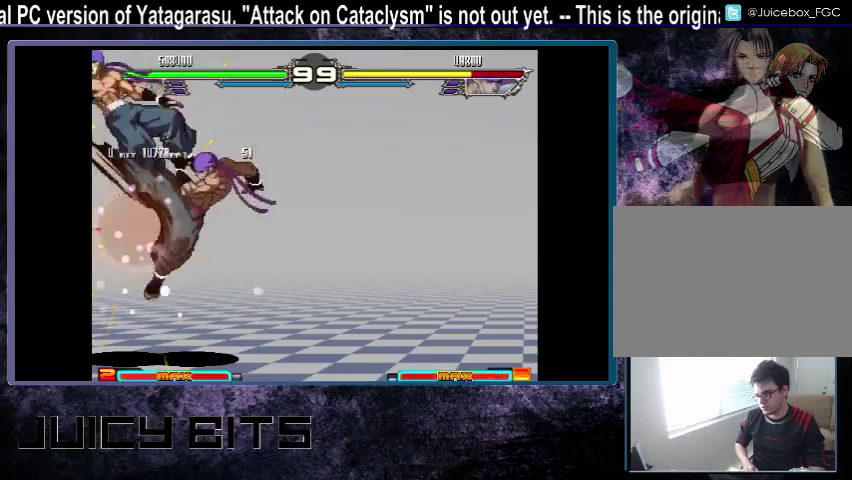
{"dt_ms": 500, "buttons": [], "events": [[67, "DPAD_DOWN_LEFT", "up"]]}
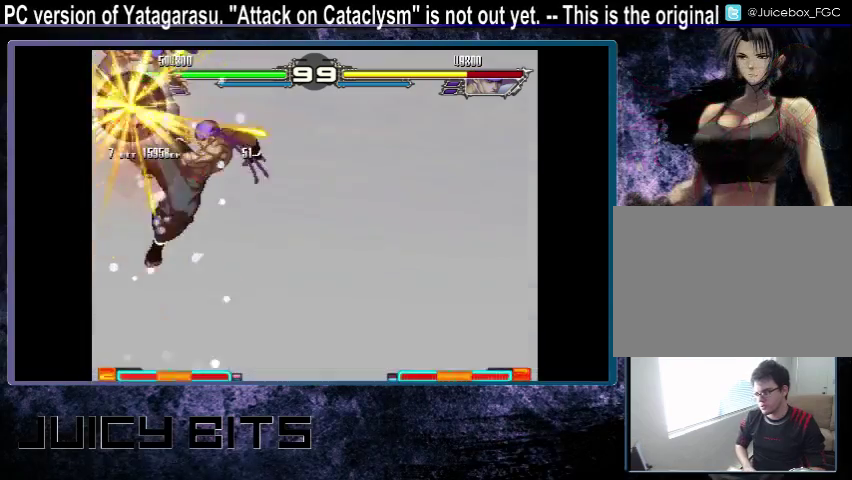
{"dt_ms": 500, "buttons": [], "events": []}
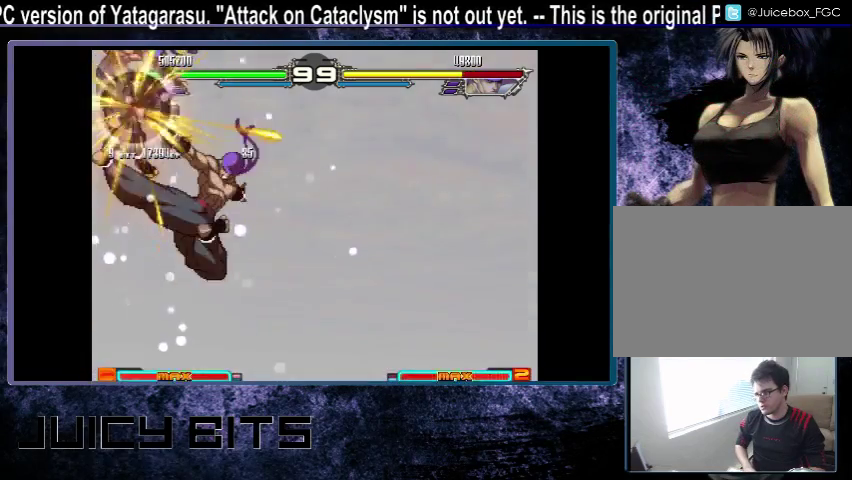
{"dt_ms": 500, "buttons": ["DPAD_RIGHT"], "events": [[500, "DPAD_RIGHT", "down"]]}
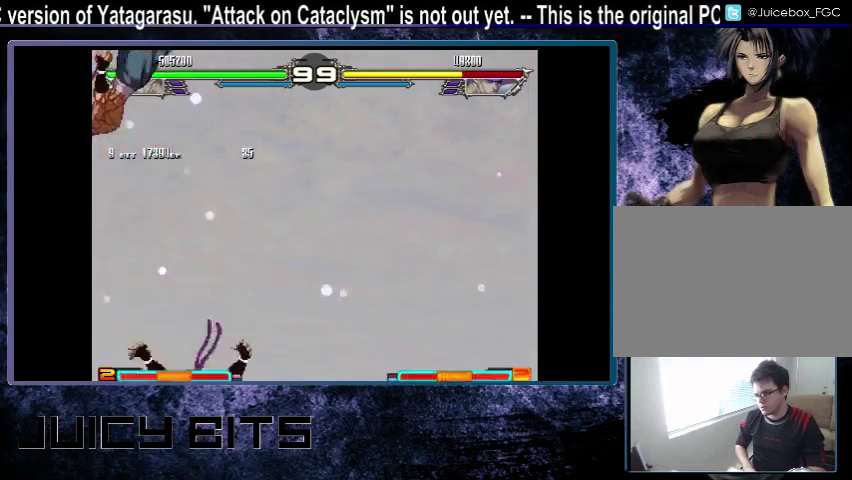
{"dt_ms": 300, "buttons": ["DPAD_RIGHT"], "events": [[100, "DPAD_RIGHT", "up"], [233, "DPAD_RIGHT", "down"]]}
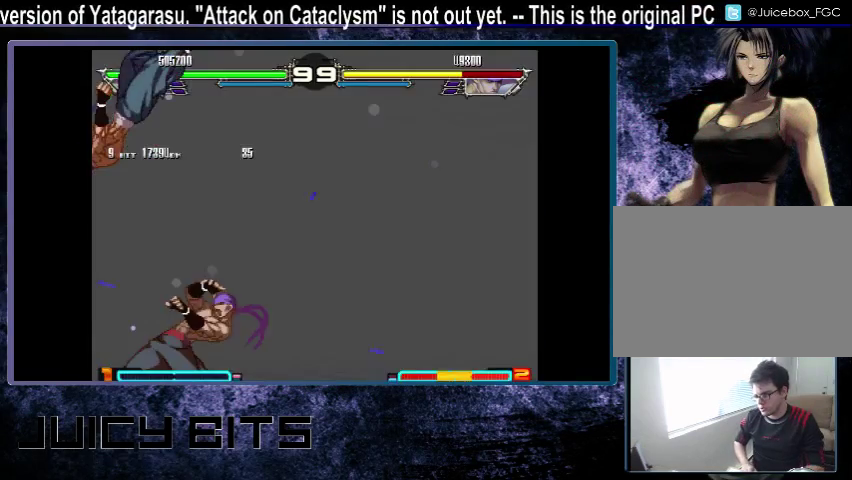
{"dt_ms": 700, "buttons": ["DPAD_RIGHT"], "events": []}
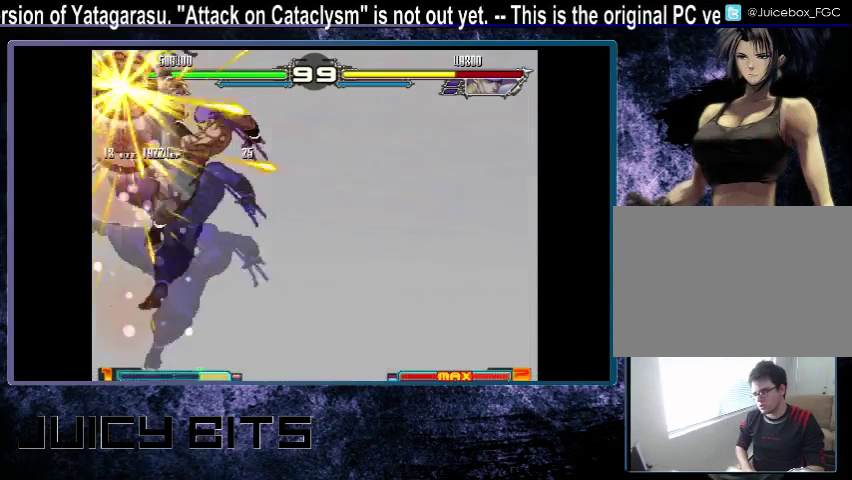
{"dt_ms": 500, "buttons": ["DPAD_RIGHT"], "events": []}
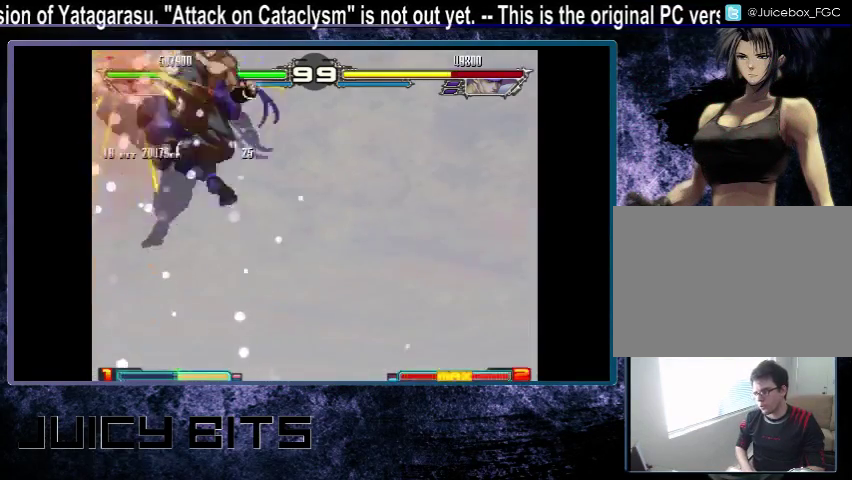
{"dt_ms": 500, "buttons": [], "events": [[267, "DPAD_RIGHT", "up"]]}
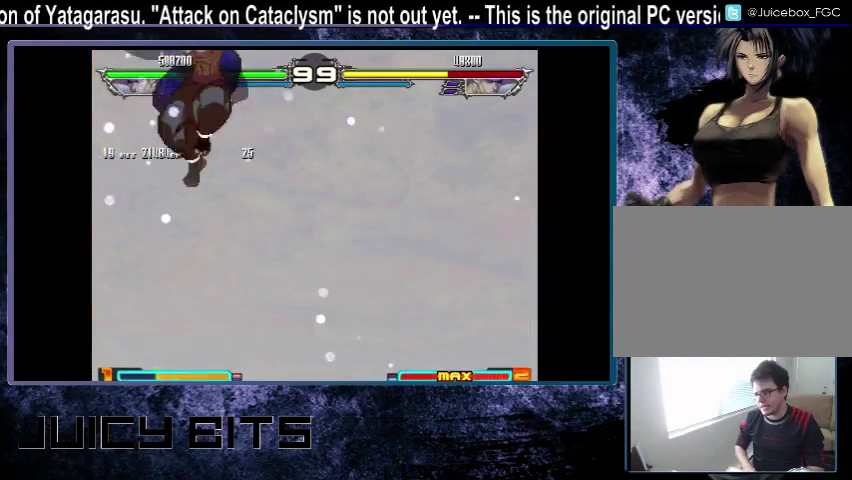
{"dt_ms": 400, "buttons": ["DPAD_DOWN_LEFT"], "events": [[400, "DPAD_DOWN_LEFT", "down"]]}
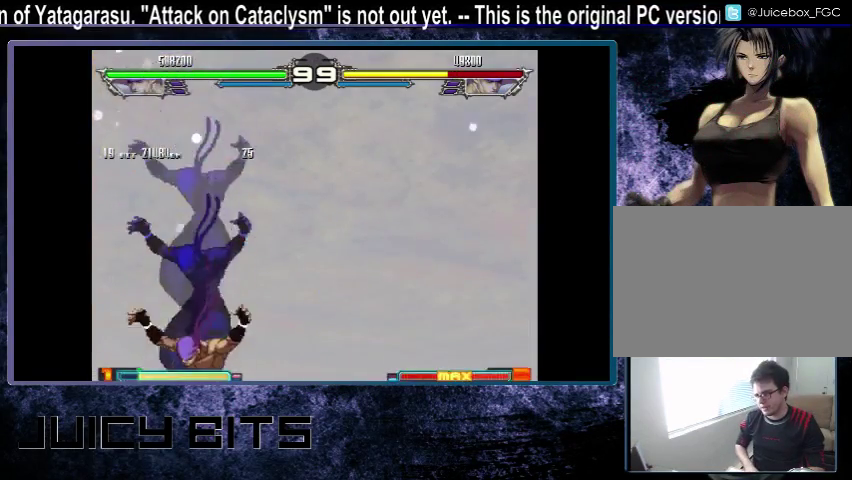
{"dt_ms": 300, "buttons": ["DPAD_LEFT"], "events": [[100, "DPAD_DOWN_LEFT", "up"], [200, "DPAD_DOWN_LEFT", "down"], [267, "DPAD_DOWN_LEFT", "up"], [267, "DPAD_LEFT", "down"]]}
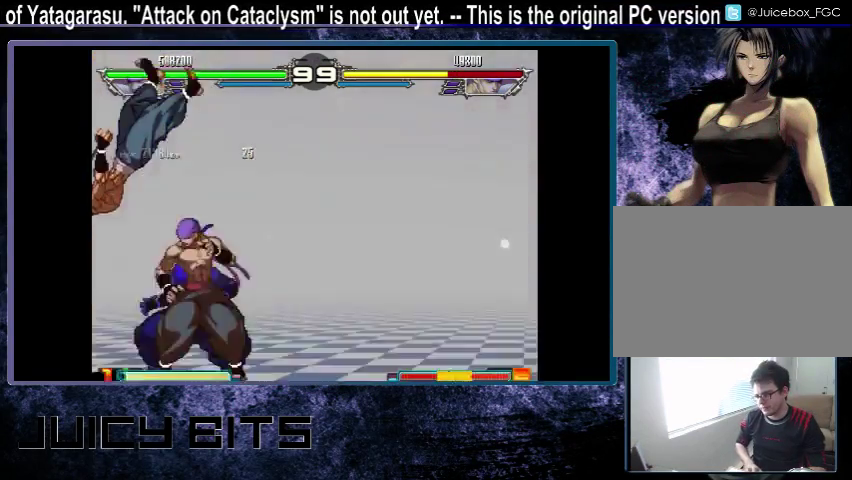
{"dt_ms": 200, "buttons": ["DPAD_LEFT"], "events": [[33, "D", "down"], [67, "B", "down"], [133, "B", "up"], [133, "D", "up"]]}
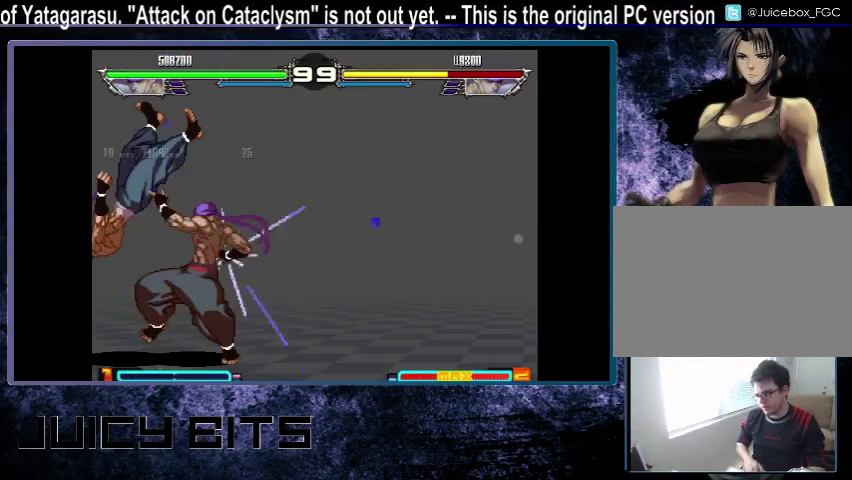
{"dt_ms": 600, "buttons": ["DPAD_LEFT"], "events": []}
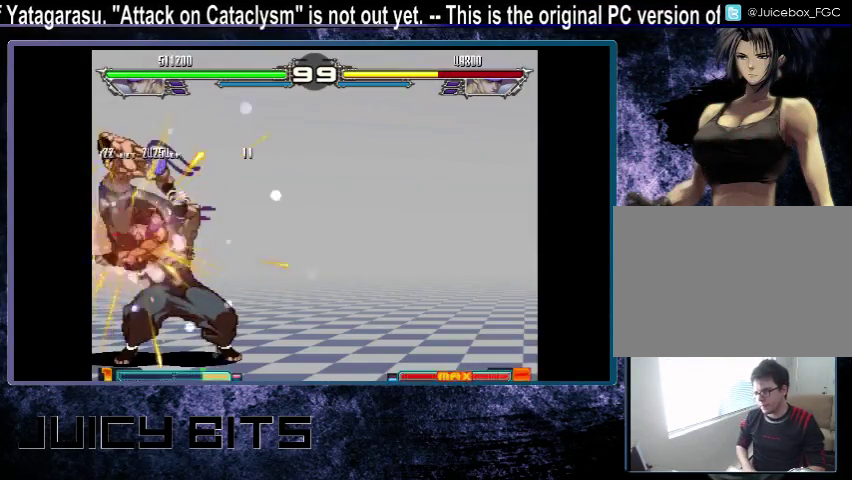
{"dt_ms": 600, "buttons": [], "events": [[200, "DPAD_LEFT", "up"], [500, "DPAD_RIGHT", "down"], [567, "DPAD_RIGHT", "up"]]}
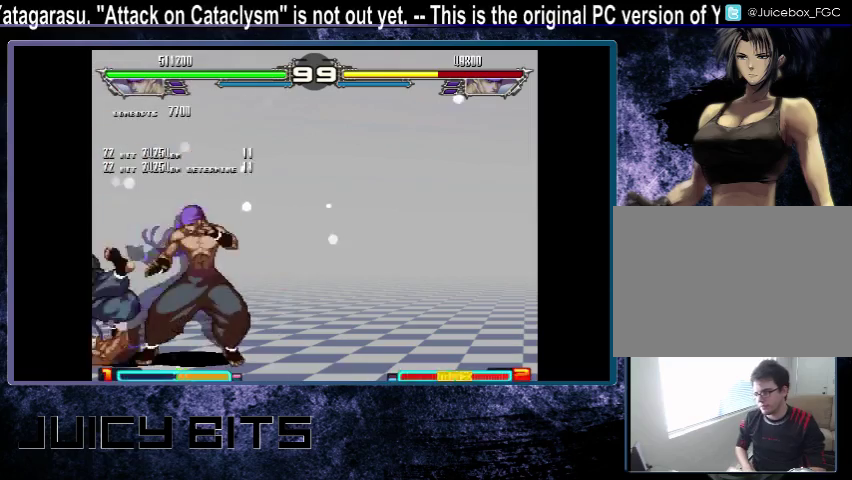
{"dt_ms": 200, "buttons": [], "events": [[67, "DPAD_RIGHT", "down"], [167, "DPAD_RIGHT", "up"]]}
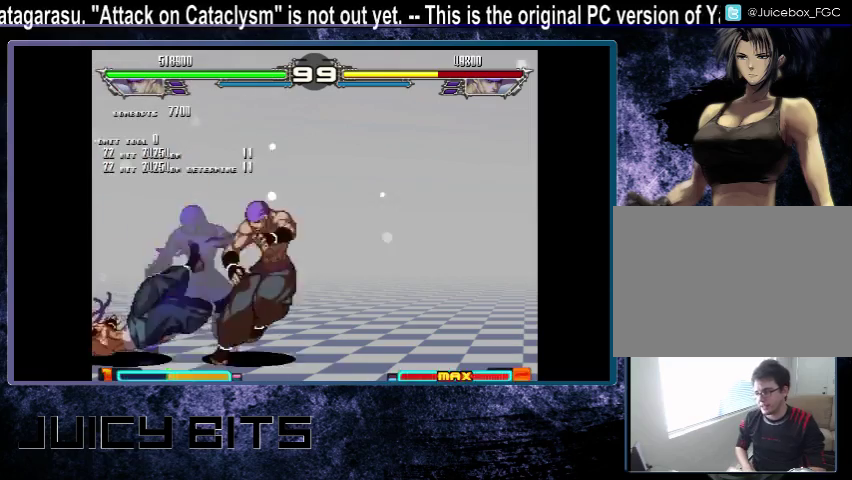
{"dt_ms": 700, "buttons": ["DPAD_RIGHT"], "events": [[33, "DPAD_RIGHT", "down"]]}
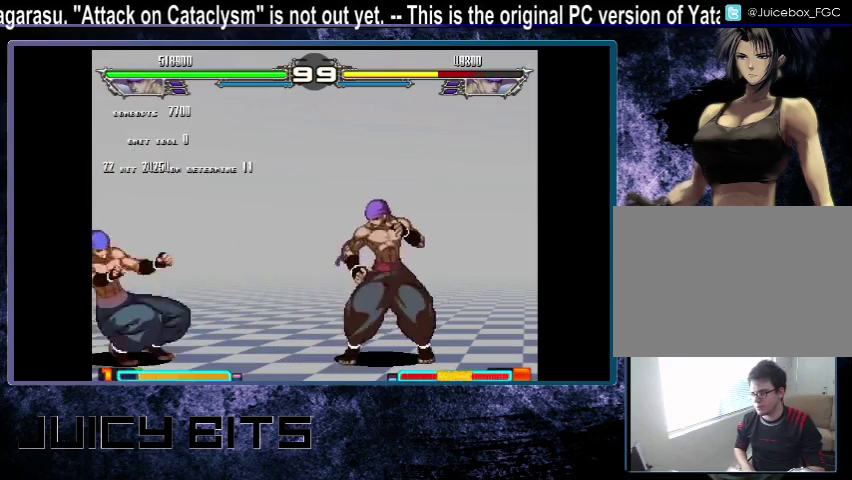
{"dt_ms": 500, "buttons": [], "events": [[33, "DPAD_RIGHT", "up"], [67, "A", "down"], [133, "A", "up"]]}
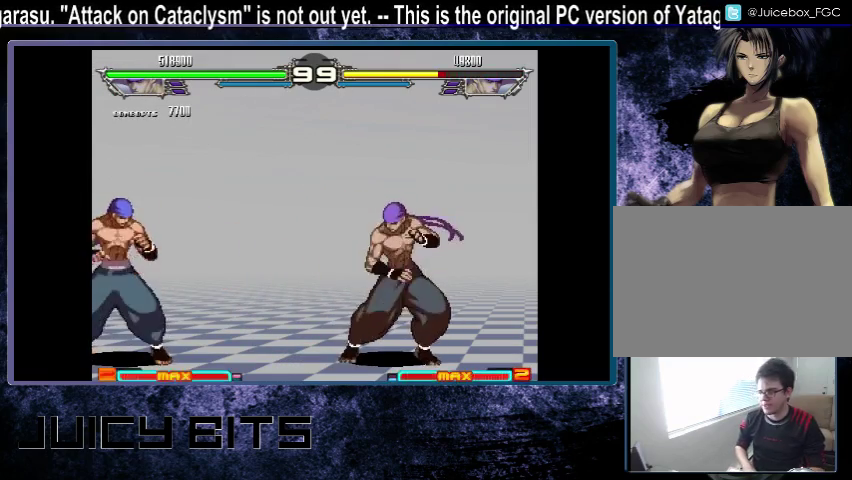
{"dt_ms": 500, "buttons": [], "events": []}
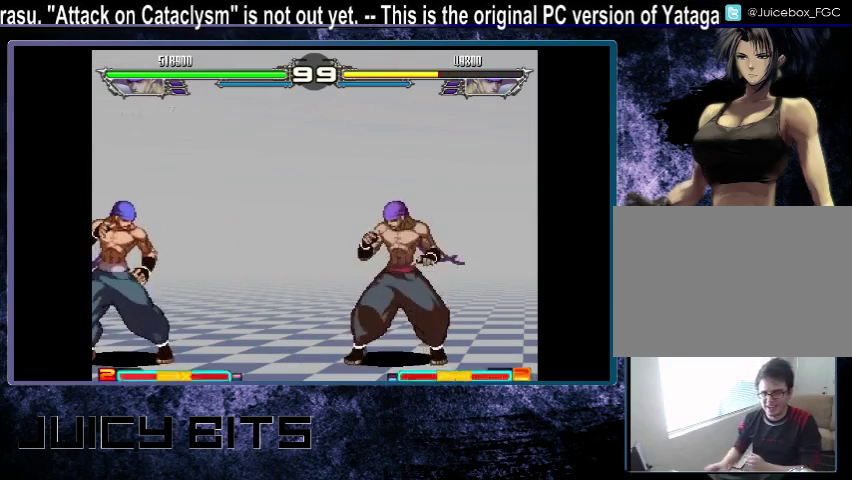
{"dt_ms": 500, "buttons": [], "events": []}
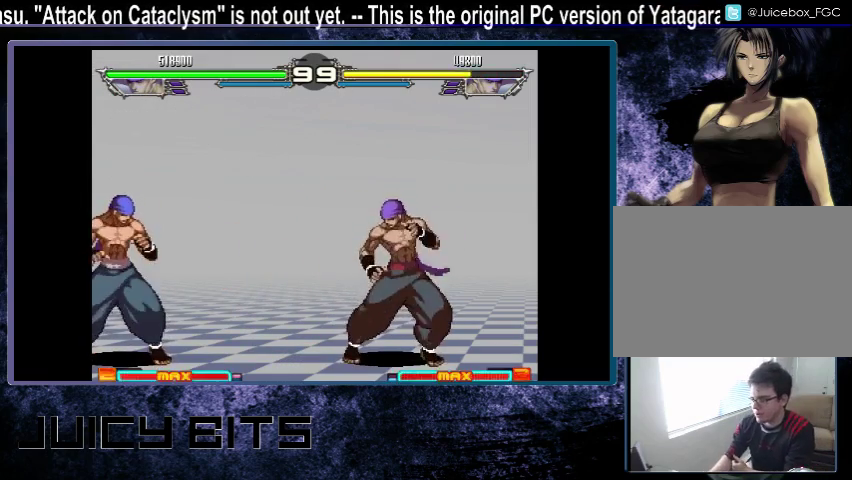
{"dt_ms": 500, "buttons": [], "events": []}
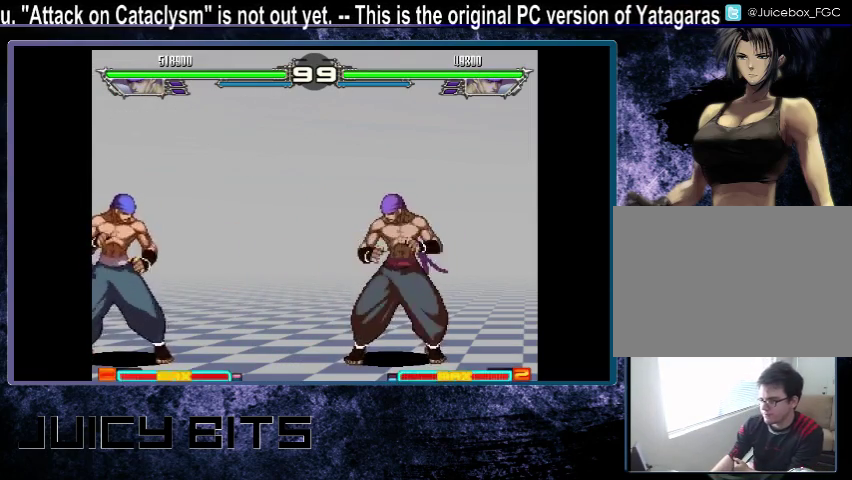
{"dt_ms": 500, "buttons": [], "events": []}